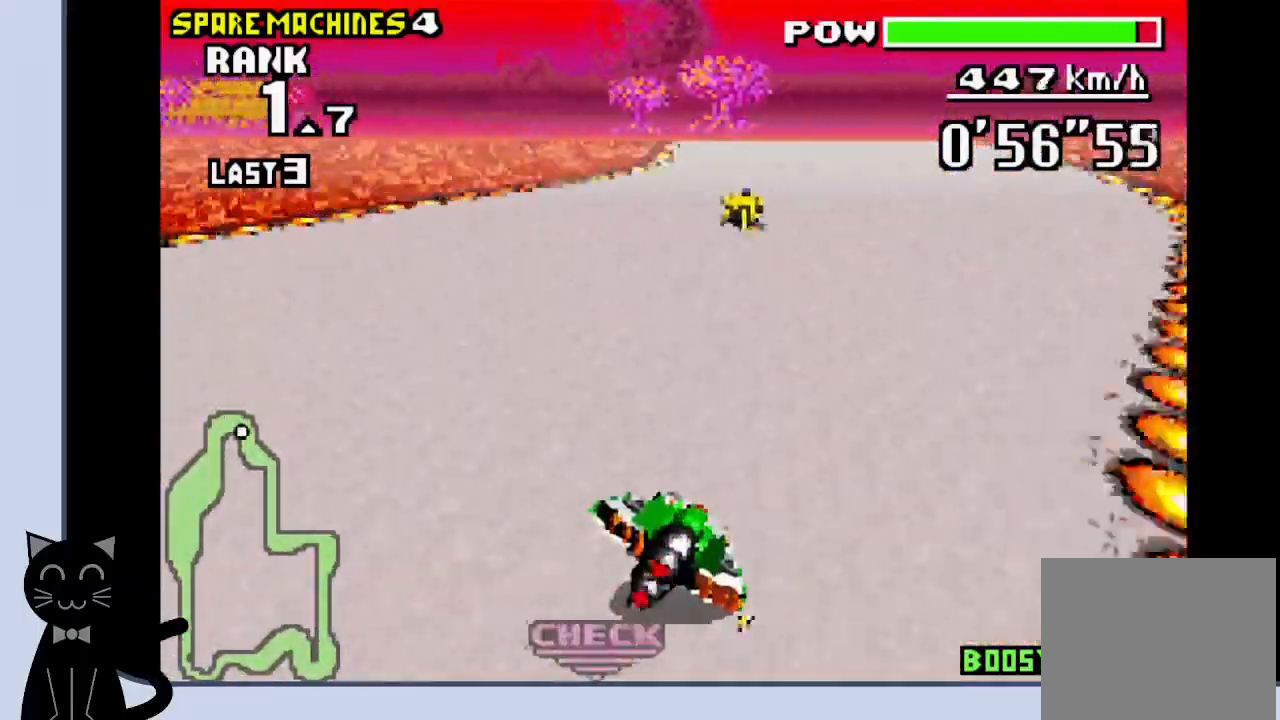
Gameplay with a controller (PlayStation layout); each line is a JSON object with the inputs held at the frame after it. "events" lists button and stick changes between this image and that frame as [ms after this image, input, new state], when the widget could be followed in between. Not read: DPAD_DOWN L1 R1 left_stick right_stick.
{"buttons": [], "events": [[17, "CROSS", "down"], [433, "DPAD_RIGHT", "up"], [483, "CROSS", "up"]]}
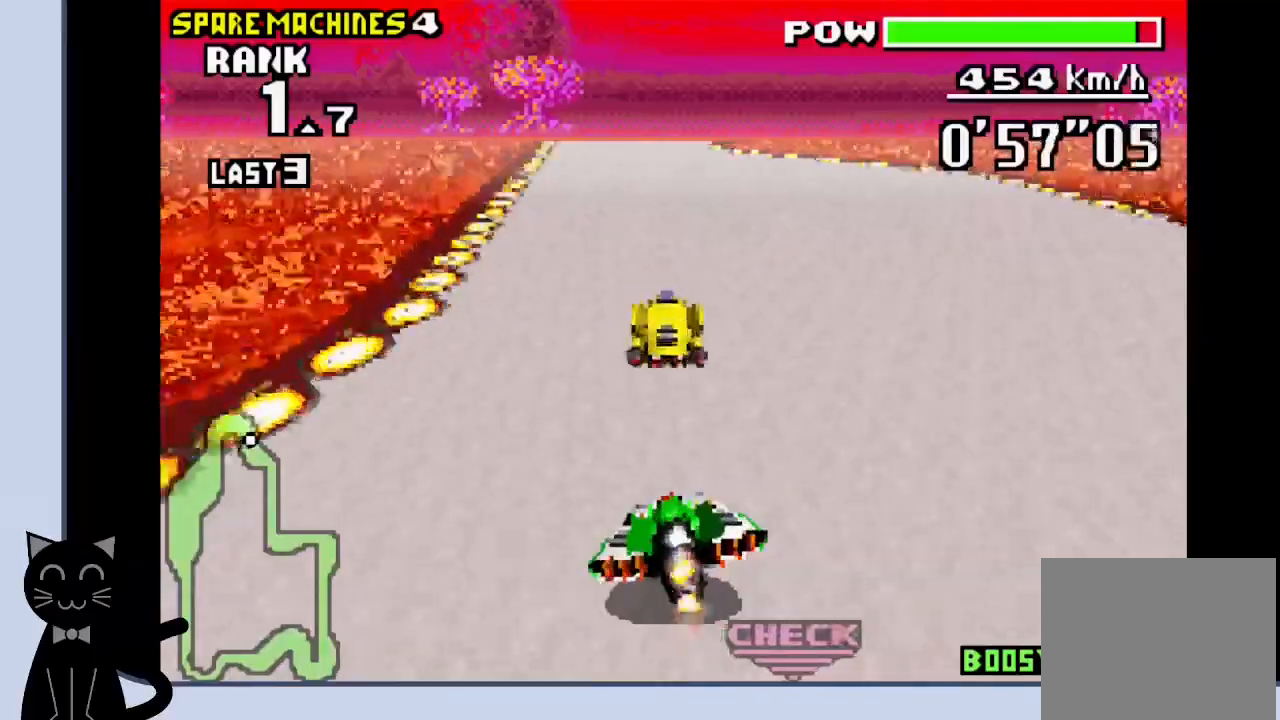
{"buttons": ["CROSS", "SQUARE", "DPAD_RIGHT"], "events": [[33, "DPAD_LEFT", "down"], [117, "CROSS", "down"], [150, "DPAD_UP", "down"], [183, "DPAD_UP", "up"], [200, "CROSS", "up"], [200, "DPAD_RIGHT", "down"], [217, "DPAD_LEFT", "up"], [317, "CROSS", "down"], [433, "SQUARE", "down"]]}
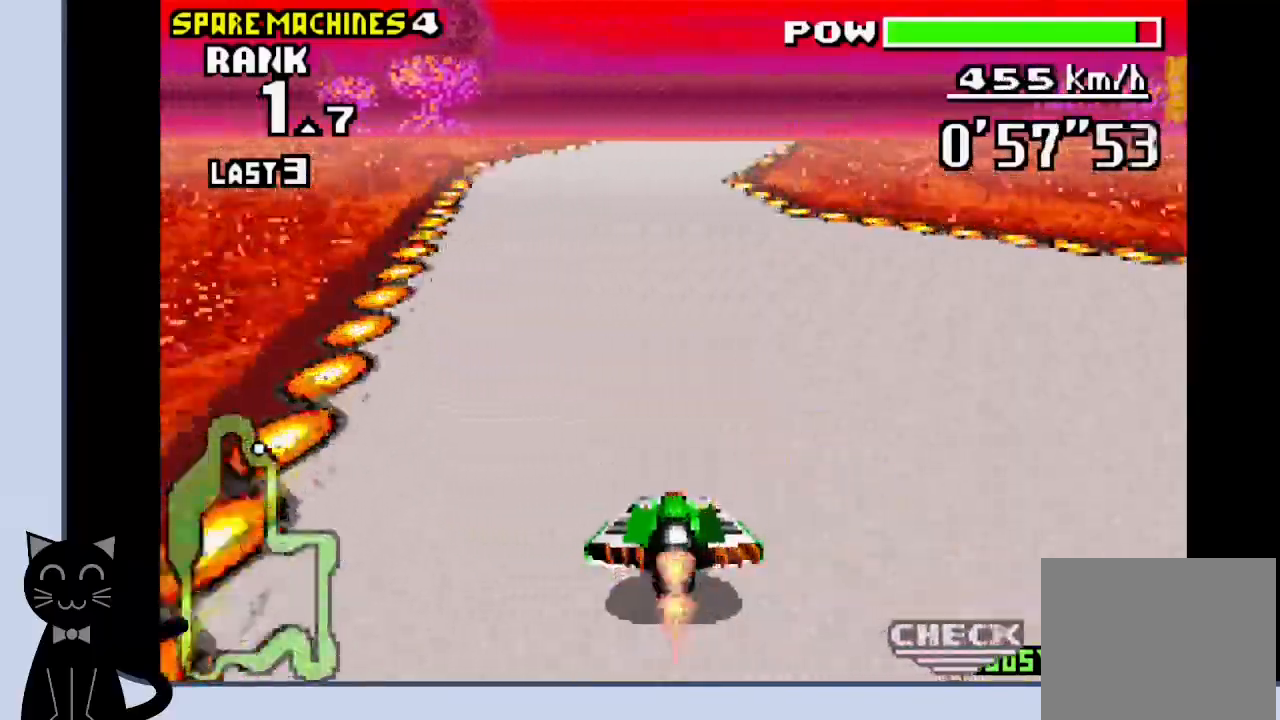
{"buttons": ["DPAD_RIGHT"], "events": [[33, "SQUARE", "up"], [117, "DPAD_RIGHT", "up"], [317, "DPAD_RIGHT", "down"], [400, "CROSS", "up"]]}
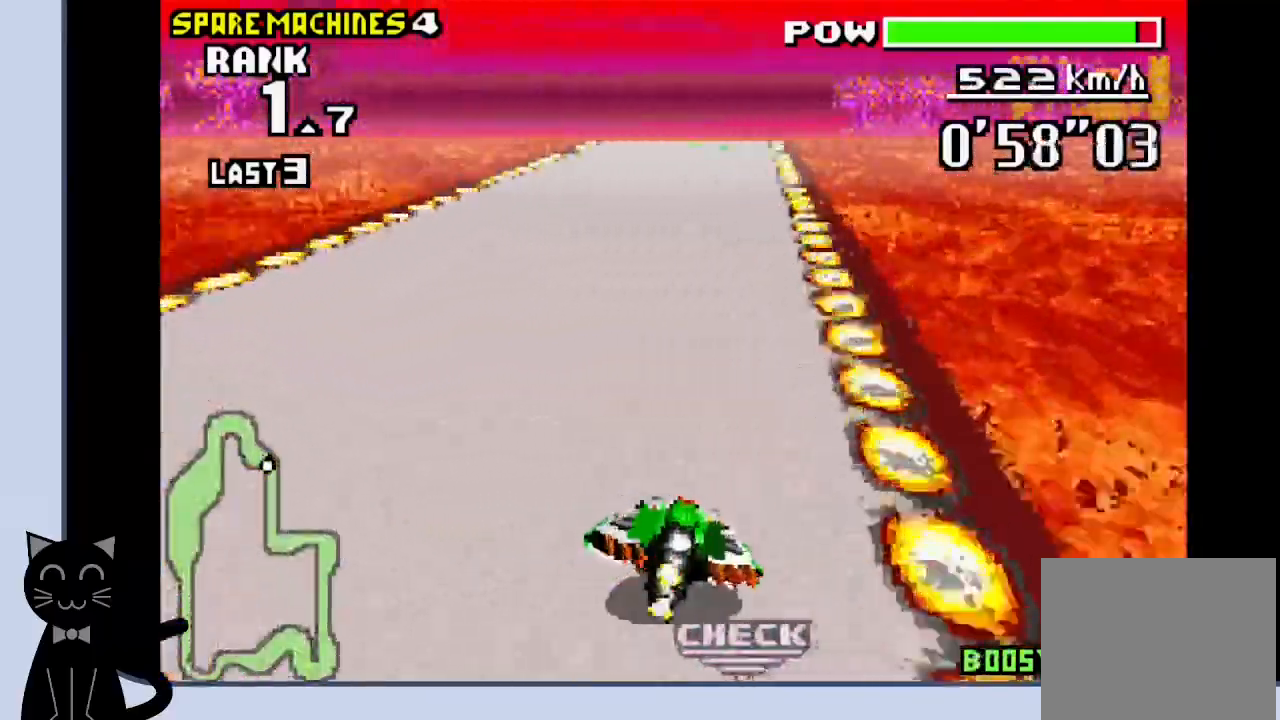
{"buttons": ["CROSS", "DPAD_RIGHT"], "events": [[17, "CROSS", "down"], [100, "CROSS", "up"], [183, "CROSS", "down"]]}
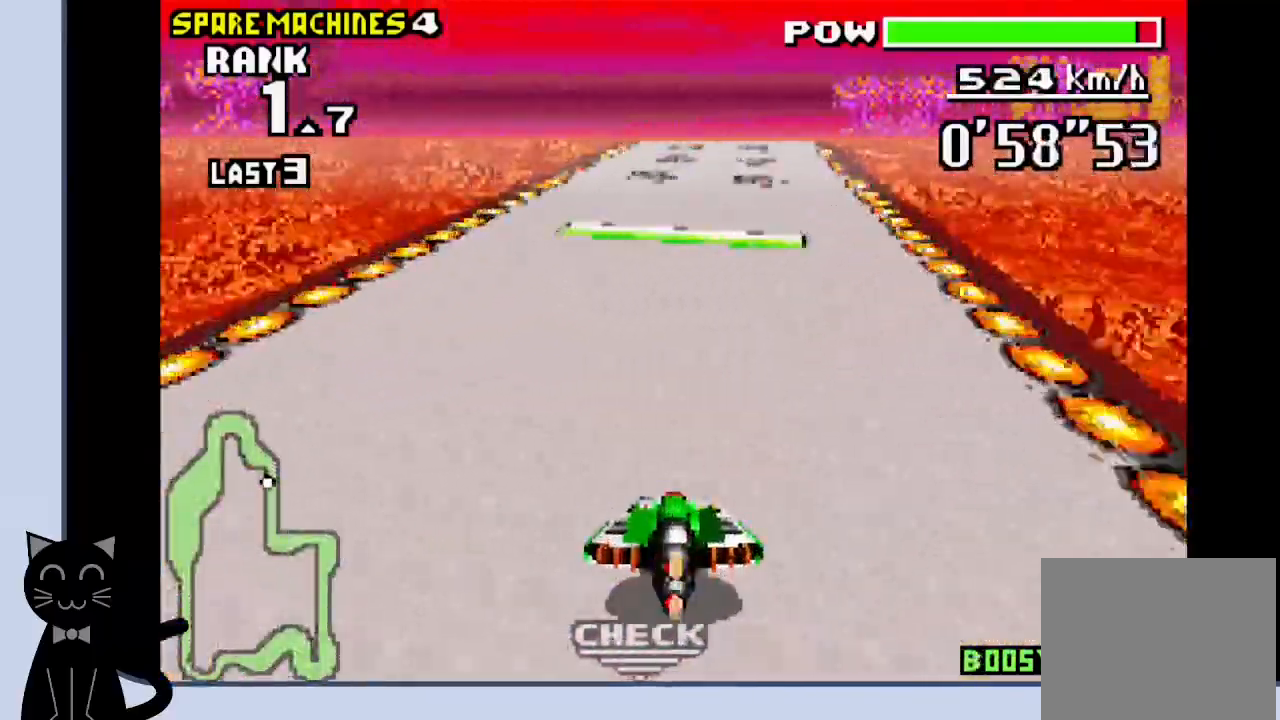
{"buttons": ["CROSS"], "events": [[33, "DPAD_LEFT", "down"], [33, "DPAD_RIGHT", "up"], [100, "CROSS", "up"], [217, "CROSS", "down"], [233, "DPAD_LEFT", "up"]]}
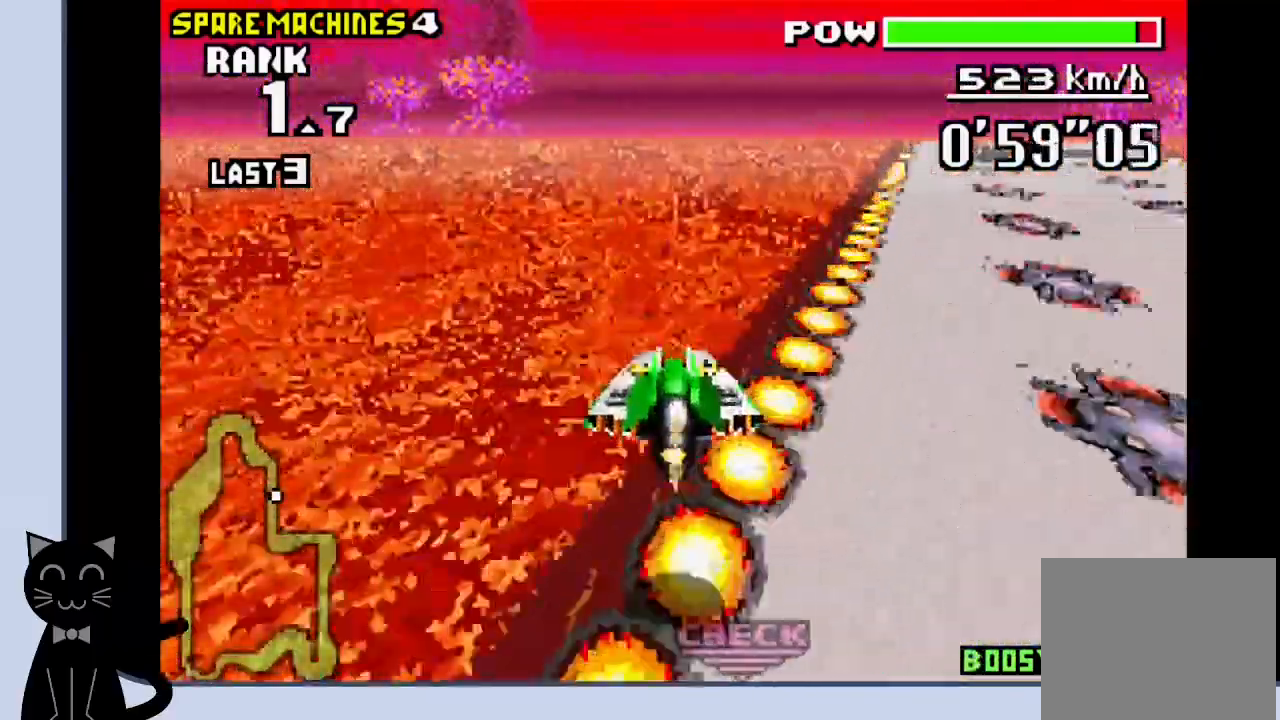
{"buttons": ["CROSS"], "events": []}
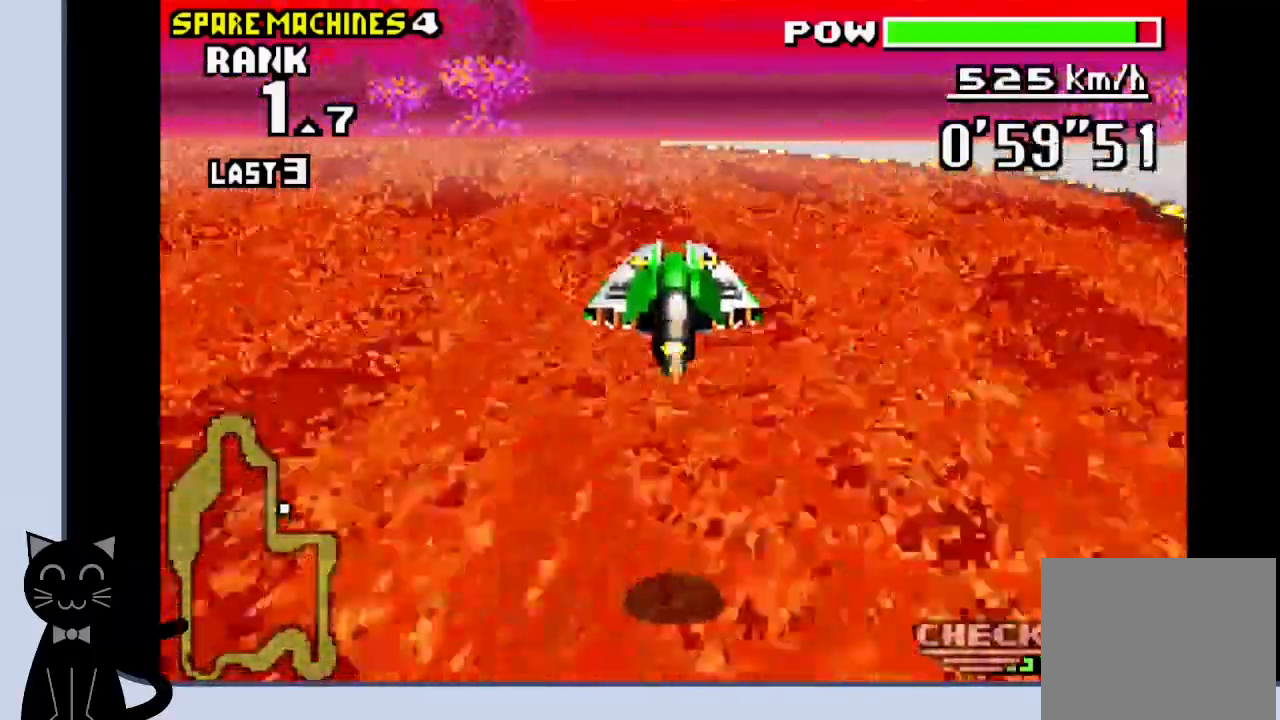
{"buttons": ["CROSS"], "events": []}
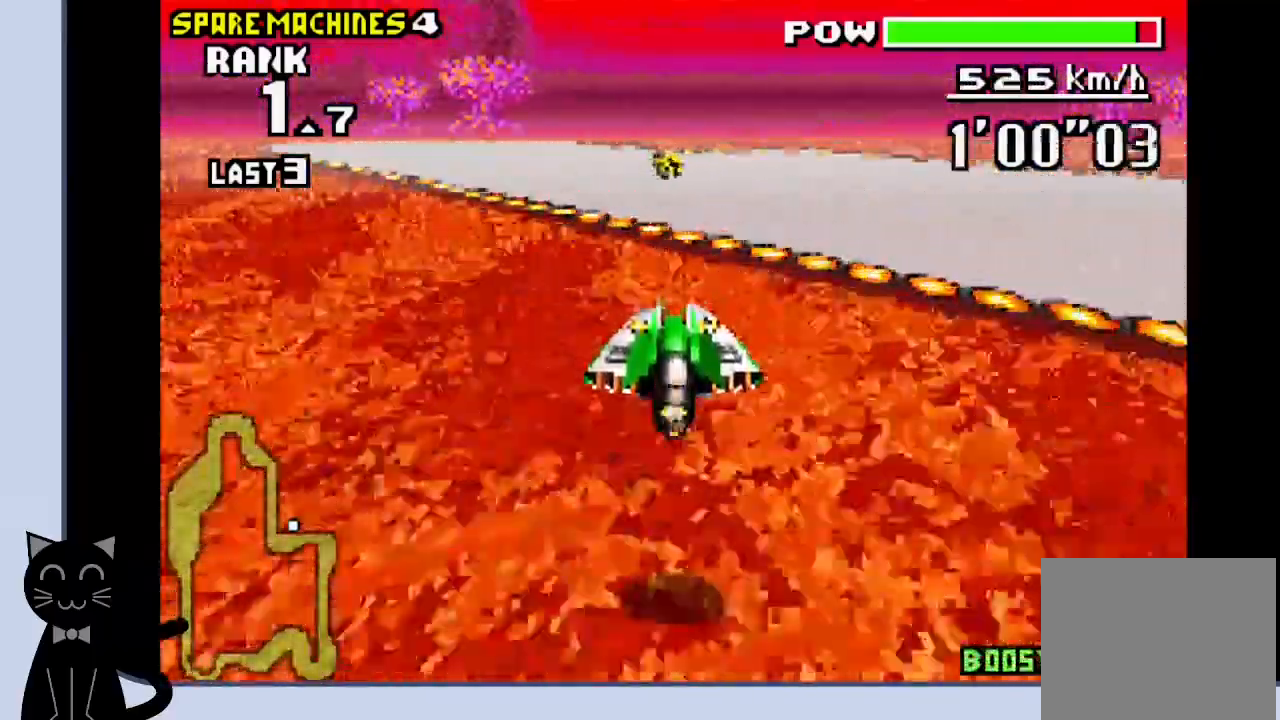
{"buttons": ["CROSS", "DPAD_LEFT"], "events": [[117, "DPAD_LEFT", "down"], [183, "CROSS", "up"], [300, "CROSS", "down"], [367, "CROSS", "up"], [483, "CROSS", "down"]]}
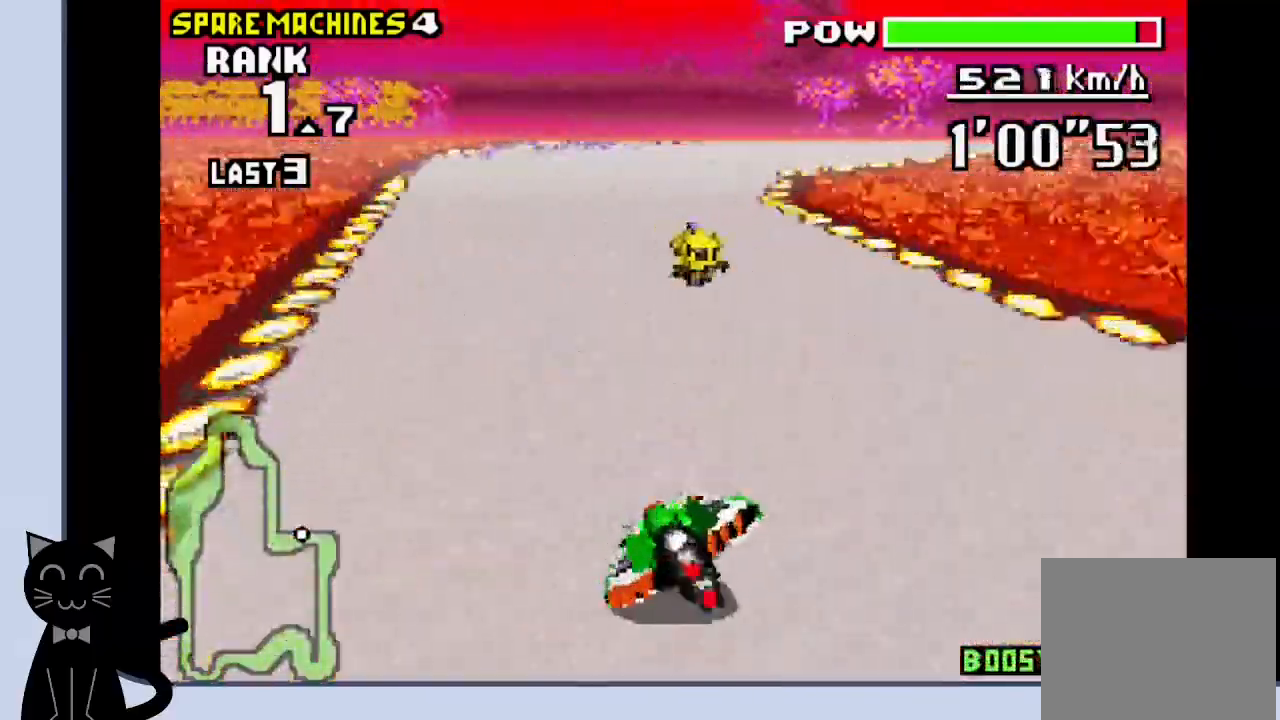
{"buttons": ["CROSS", "DPAD_RIGHT"], "events": [[67, "CROSS", "up"], [183, "CROSS", "down"], [200, "DPAD_RIGHT", "down"], [217, "DPAD_LEFT", "up"], [367, "CROSS", "up"], [450, "CROSS", "down"]]}
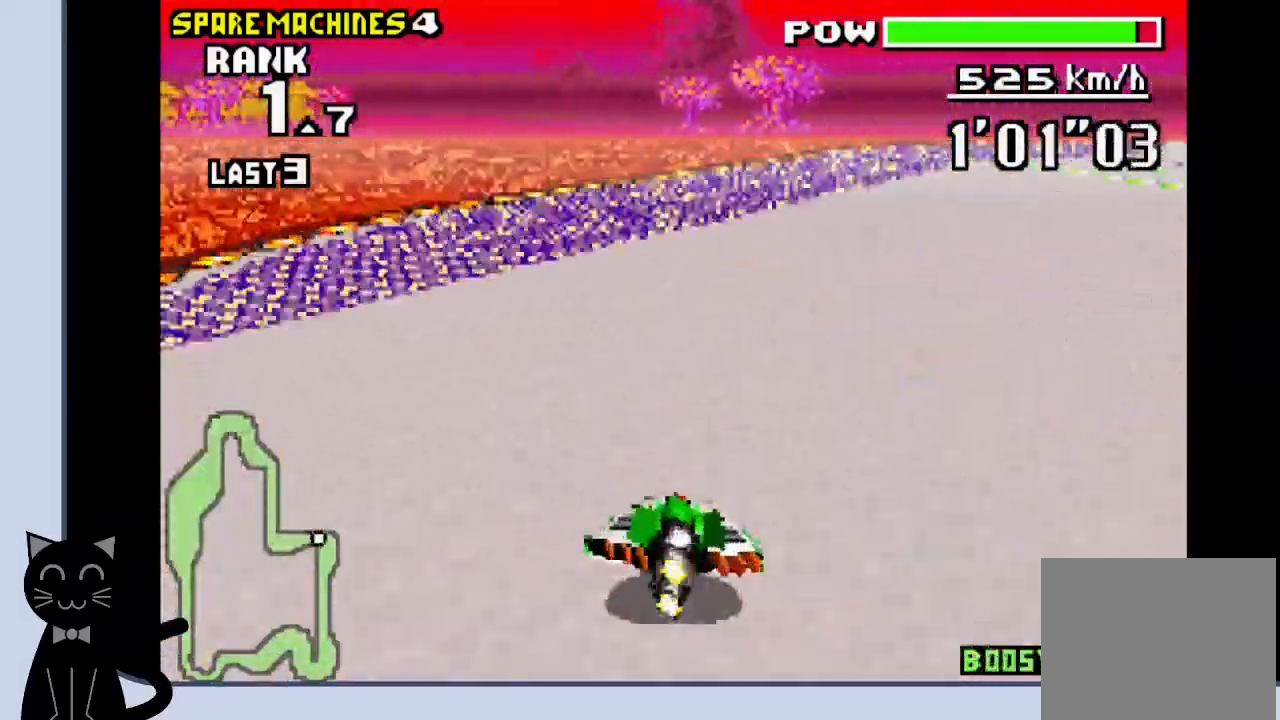
{"buttons": ["CROSS", "DPAD_RIGHT"], "events": [[50, "CROSS", "up"], [117, "CROSS", "down"], [200, "CROSS", "up"], [283, "CROSS", "down"], [367, "CROSS", "up"], [467, "CROSS", "down"]]}
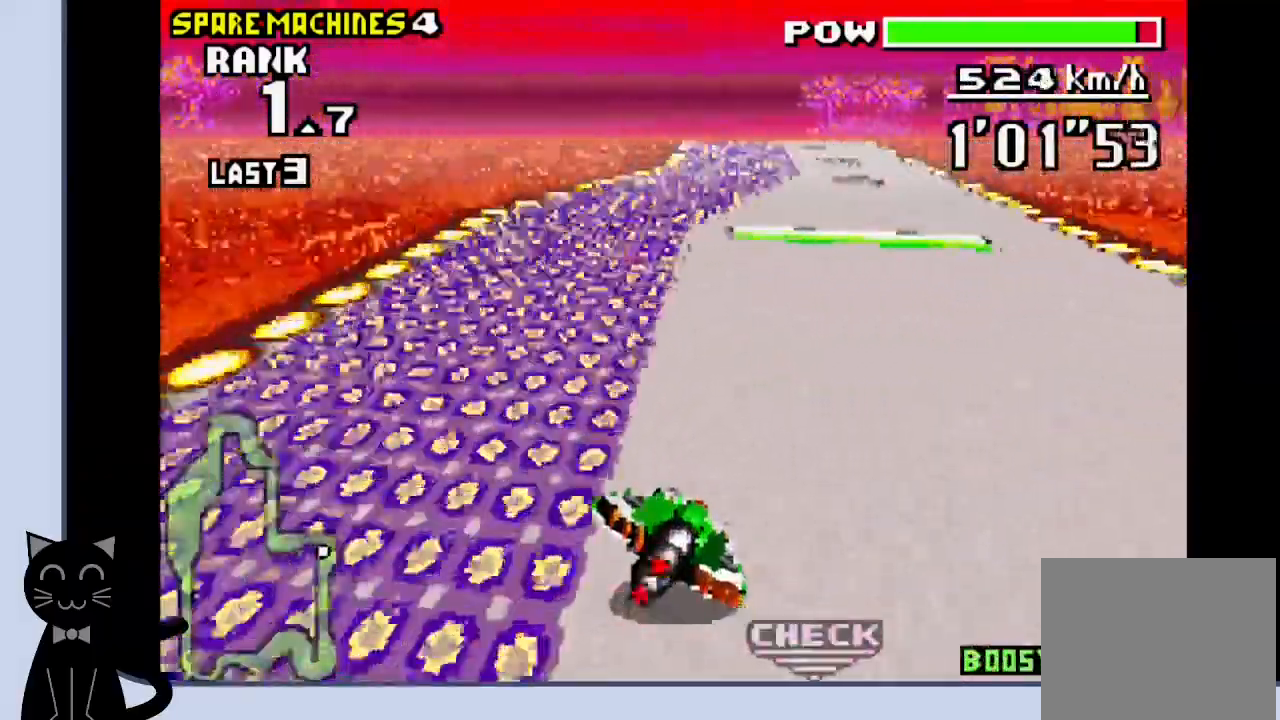
{"buttons": ["CROSS"], "events": [[117, "DPAD_RIGHT", "up"]]}
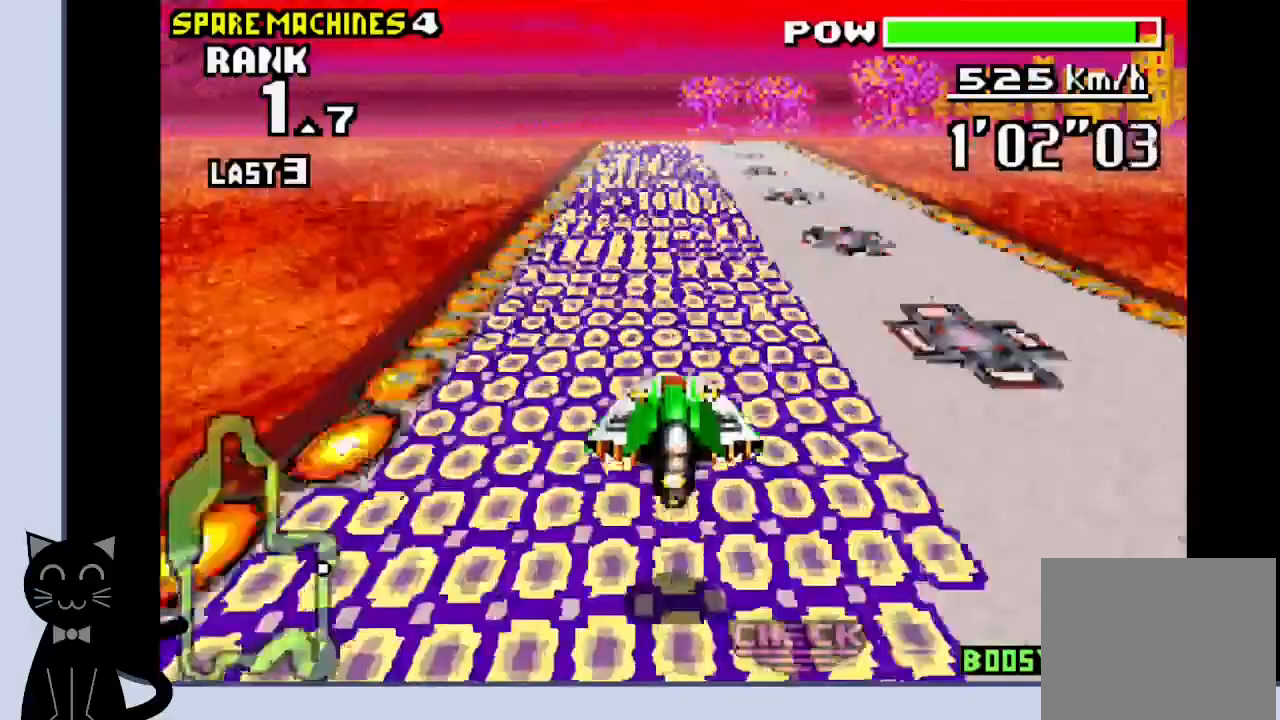
{"buttons": ["CROSS"], "events": []}
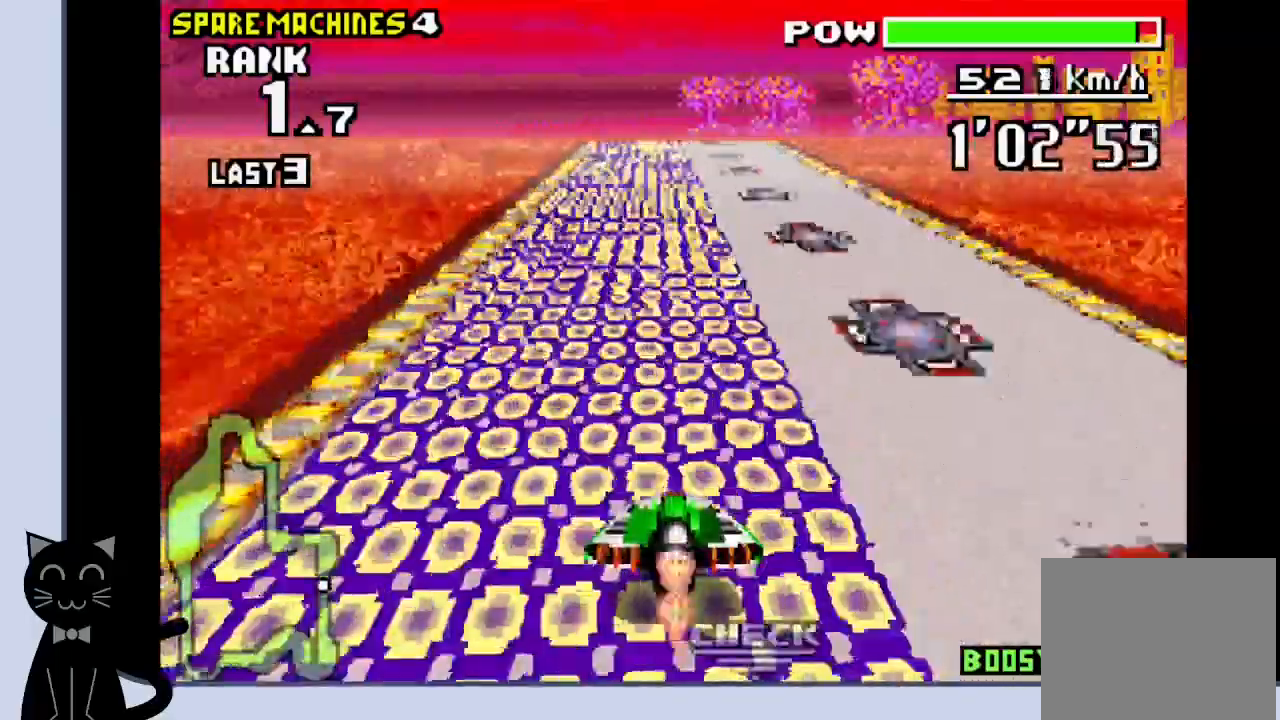
{"buttons": ["CROSS", "DPAD_LEFT"], "events": [[400, "DPAD_LEFT", "down"]]}
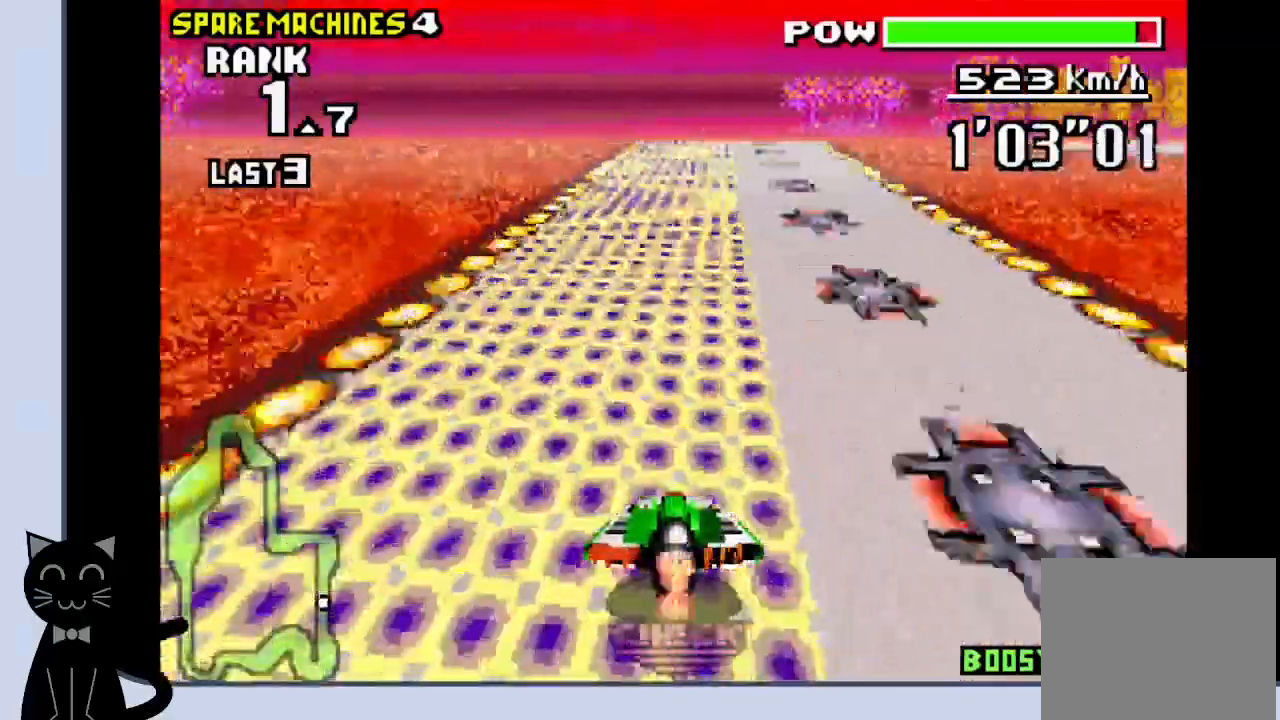
{"buttons": ["CROSS"], "events": [[17, "DPAD_LEFT", "up"]]}
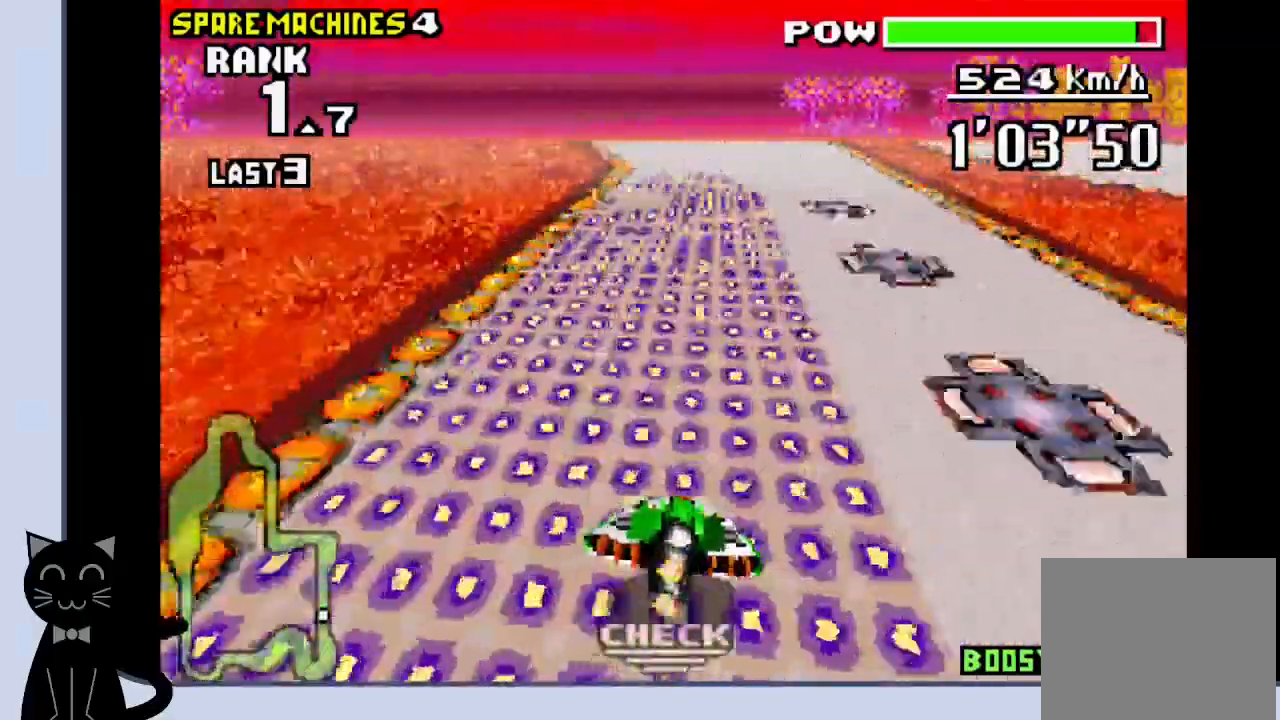
{"buttons": ["CROSS"], "events": []}
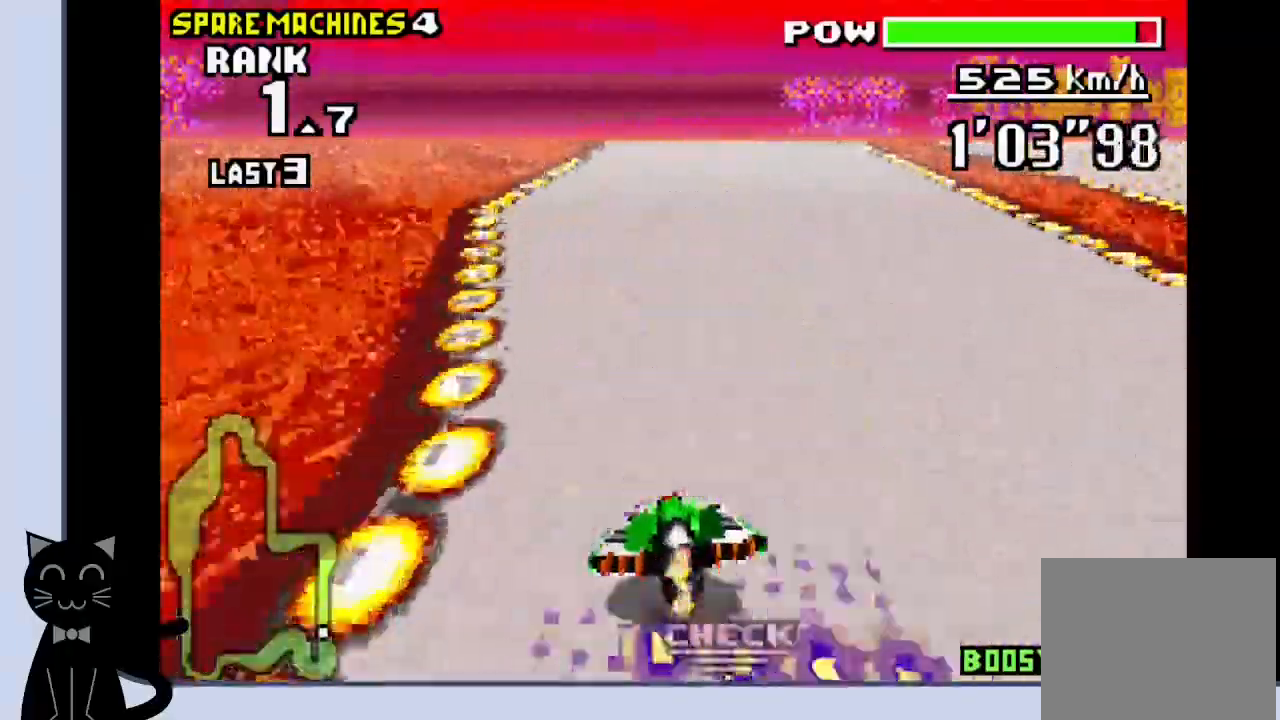
{"buttons": ["CROSS", "DPAD_RIGHT"], "events": [[200, "DPAD_RIGHT", "down"]]}
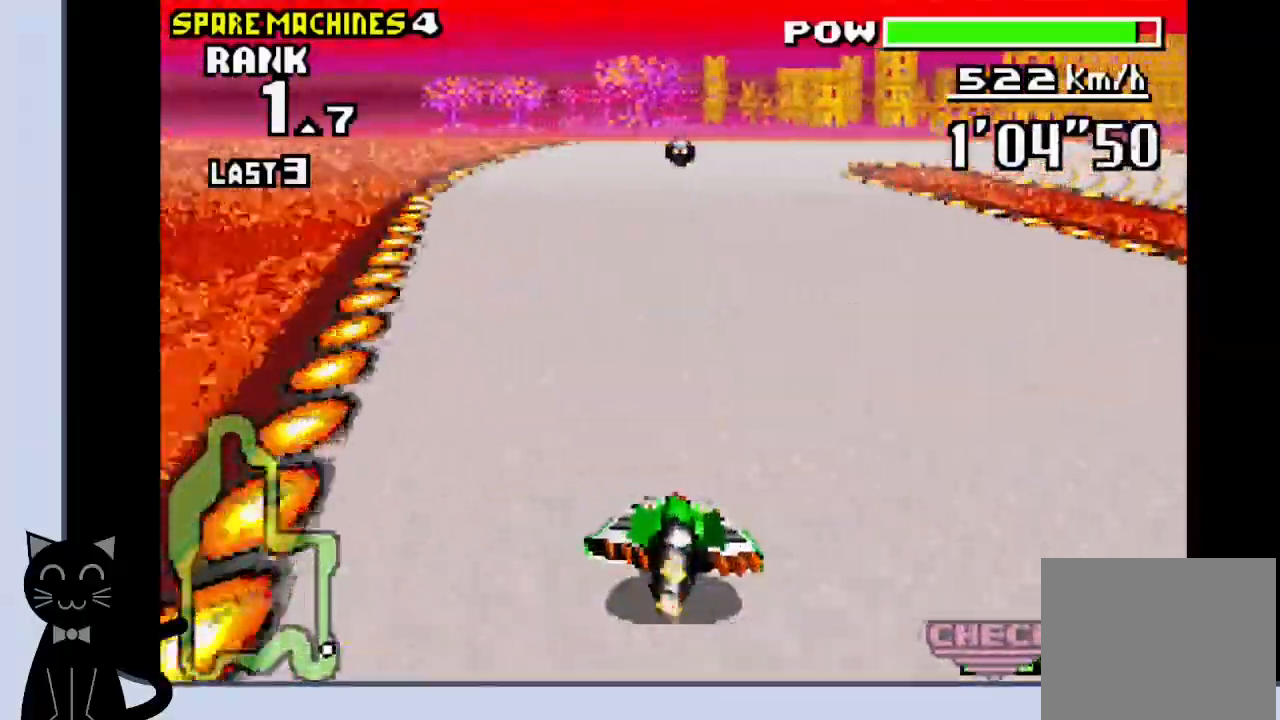
{"buttons": ["CROSS", "DPAD_RIGHT"], "events": [[250, "CROSS", "up"], [317, "CROSS", "down"], [400, "CROSS", "up"], [500, "CROSS", "down"]]}
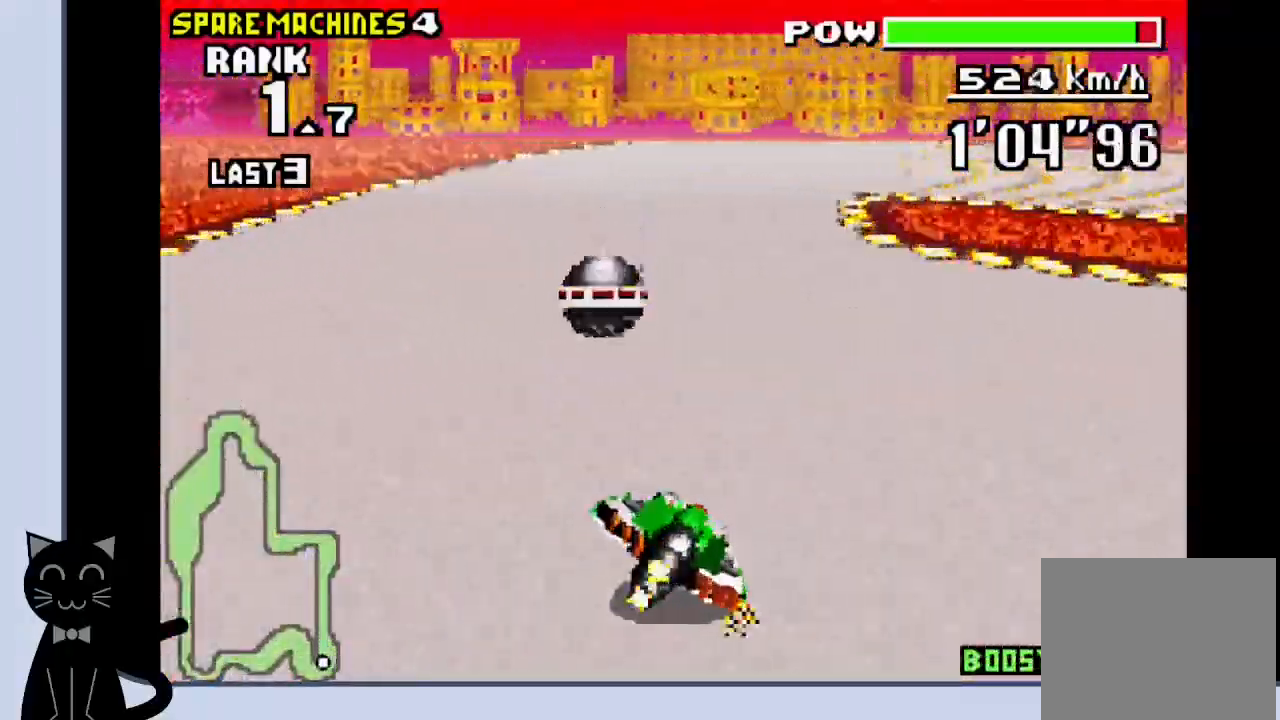
{"buttons": ["DPAD_RIGHT"], "events": [[50, "CROSS", "up"], [100, "CROSS", "down"], [433, "CROSS", "up"]]}